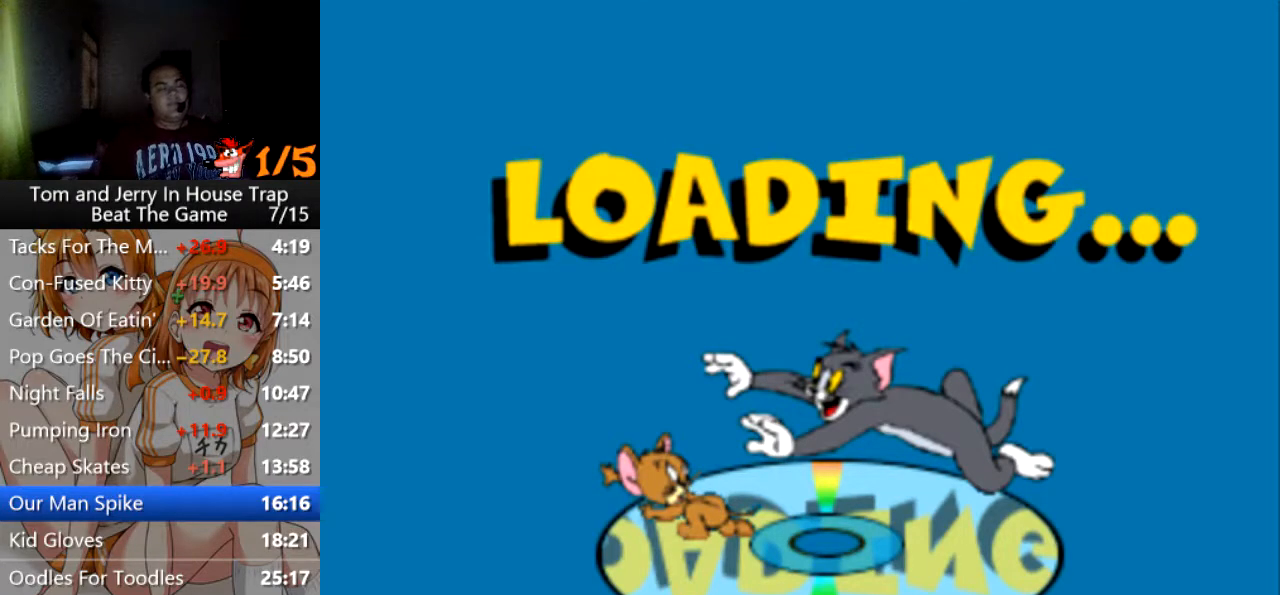
Gameplay with a controller (PlayStation layout); each line is a JSON object with the inputs held at the frame after it. "events" lists button and stick changes between this image and that frame as [ms after this image, input, new state], when the widget could be followed in between.
{"buttons": ["CROSS"], "left_stick": "center", "right_stick": "center", "events": [[133, "CROSS", "down"], [200, "CROSS", "up"], [333, "CROSS", "down"], [400, "CROSS", "up"], [500, "CROSS", "down"]]}
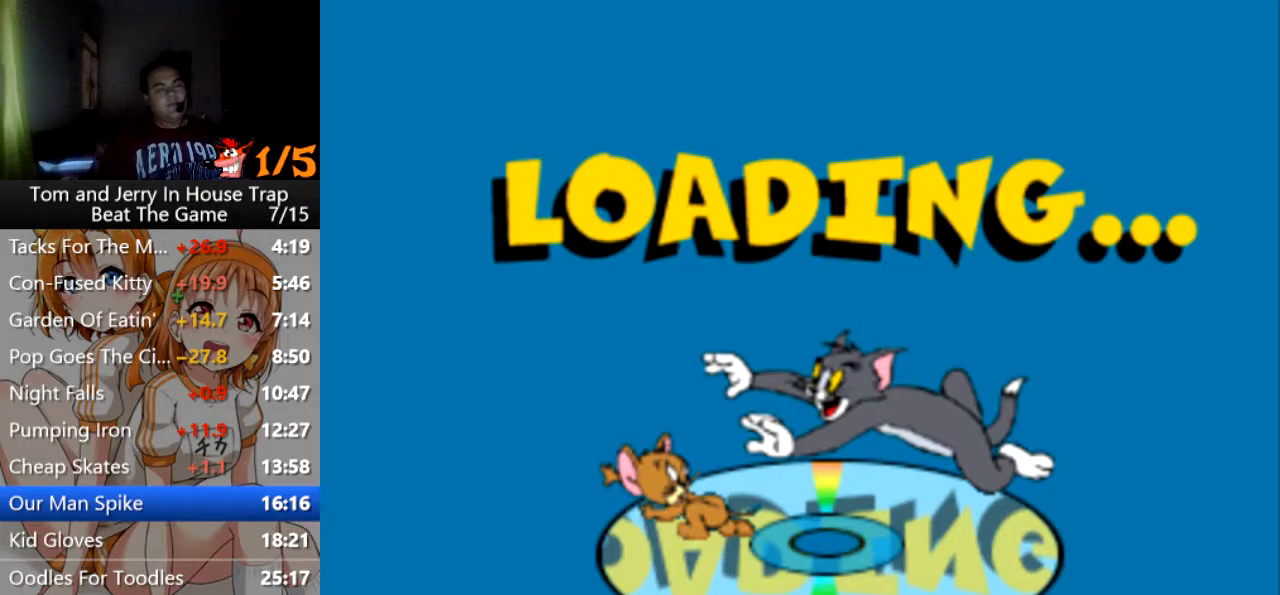
{"buttons": [], "left_stick": "center", "right_stick": "center", "events": [[133, "CROSS", "up"], [233, "CROSS", "down"], [300, "CROSS", "up"], [433, "CROSS", "down"], [467, "CROSS", "up"]]}
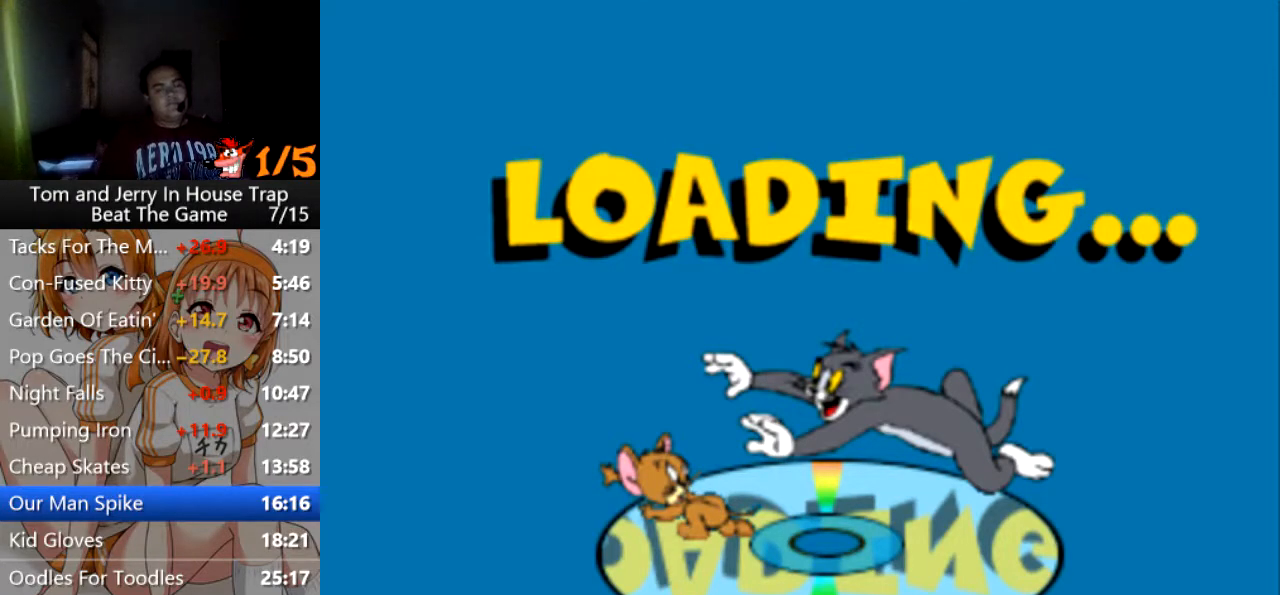
{"buttons": ["CROSS"], "left_stick": "center", "right_stick": "center", "events": [[100, "CROSS", "down"], [167, "CROSS", "up"], [300, "CROSS", "down"], [400, "CROSS", "up"], [500, "CROSS", "down"]]}
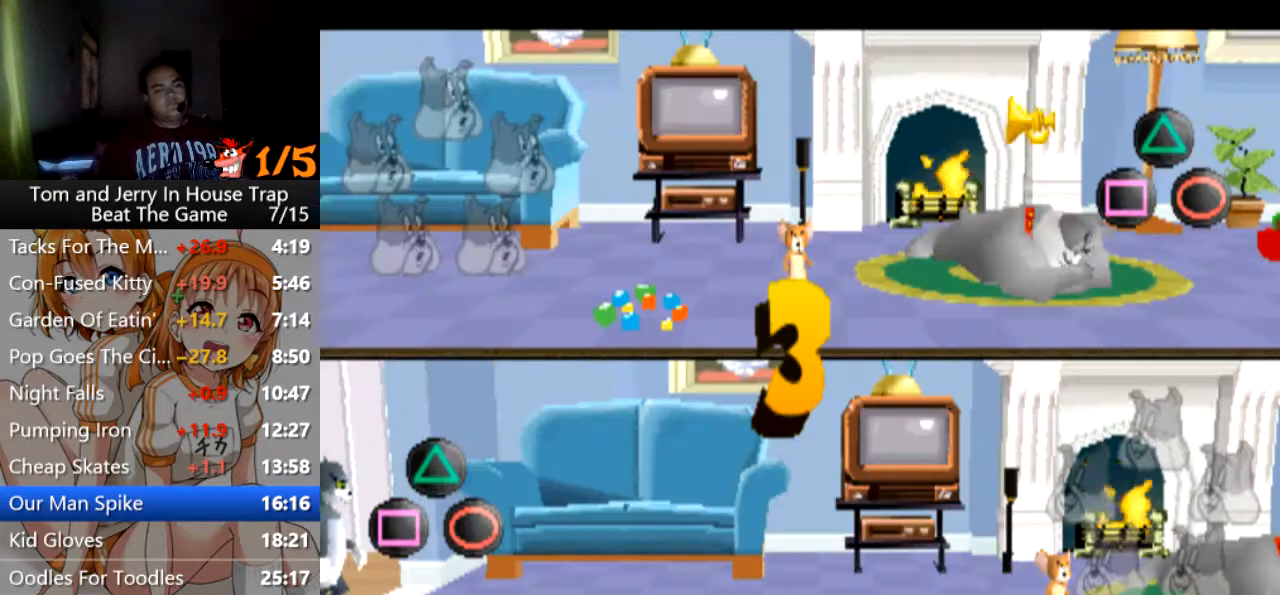
{"buttons": [], "left_stick": "center", "right_stick": "center", "events": [[100, "CROSS", "up"], [167, "CROSS", "down"], [267, "CROSS", "up"], [367, "CROSS", "down"], [433, "CROSS", "up"]]}
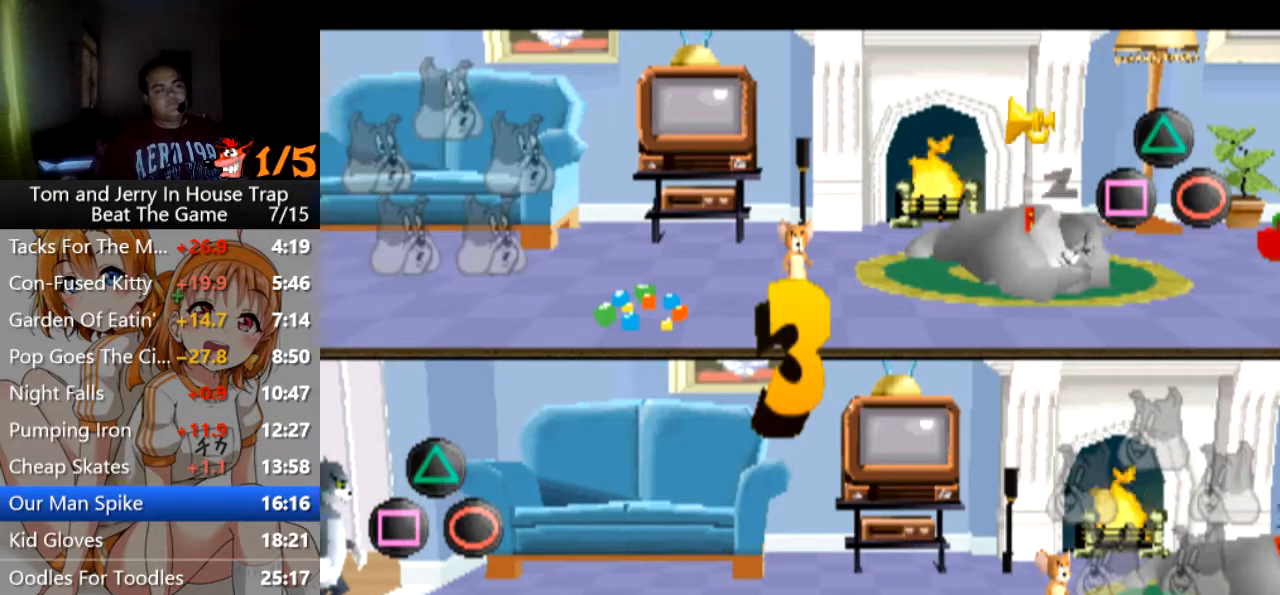
{"buttons": [], "left_stick": "center", "right_stick": "center", "events": [[33, "CROSS", "down"], [100, "CROSS", "up"], [300, "CROSS", "down"], [333, "CROSS", "up"]]}
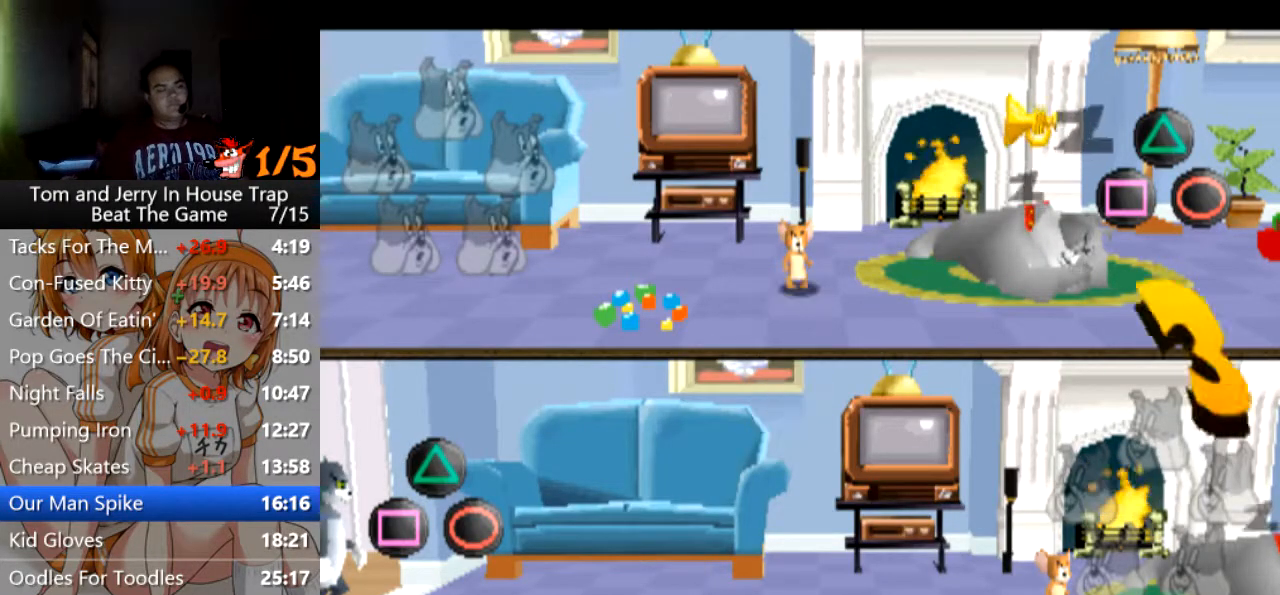
{"buttons": [], "left_stick": "center", "right_stick": "center", "events": [[33, "CROSS", "down"], [100, "CROSS", "up"], [167, "CROSS", "down"], [200, "CROSS", "up"], [267, "CROSS", "down"], [300, "CROSS", "up"], [400, "CROSS", "down"], [433, "CROSS", "up"]]}
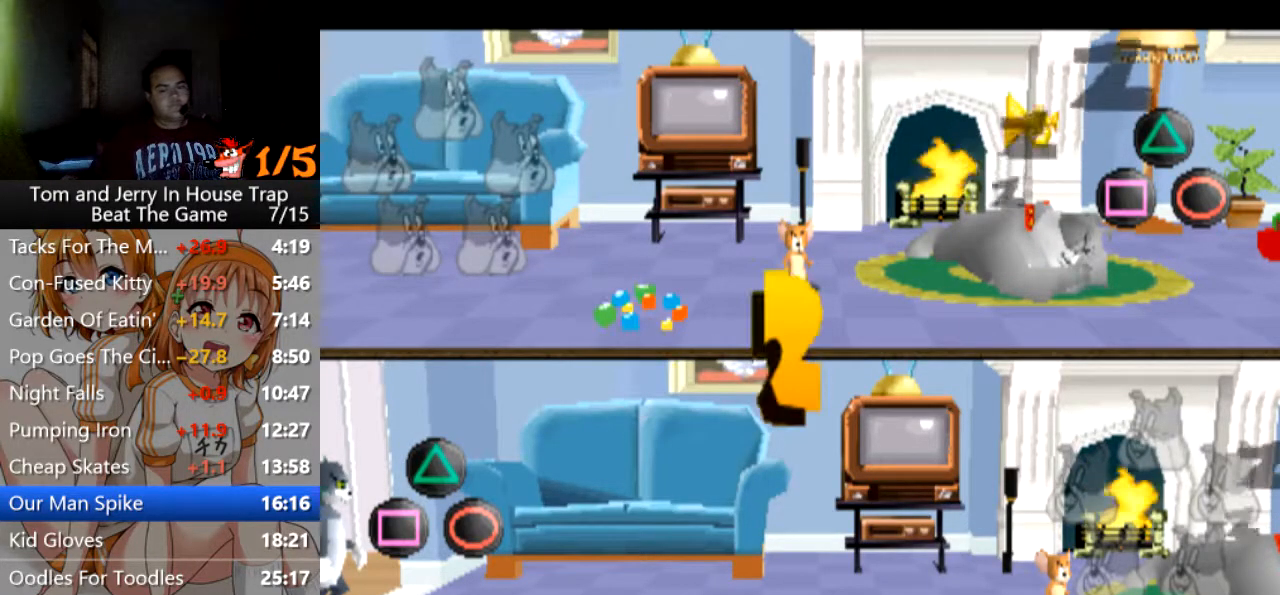
{"buttons": [], "left_stick": "up-left", "right_stick": "center", "events": [[133, "CROSS", "down"], [167, "CROSS", "up"], [267, "CROSS", "down"], [300, "CROSS", "up"], [333, "CROSS", "down"], [433, "CROSS", "up"], [433, "left_stick", "up-left"]]}
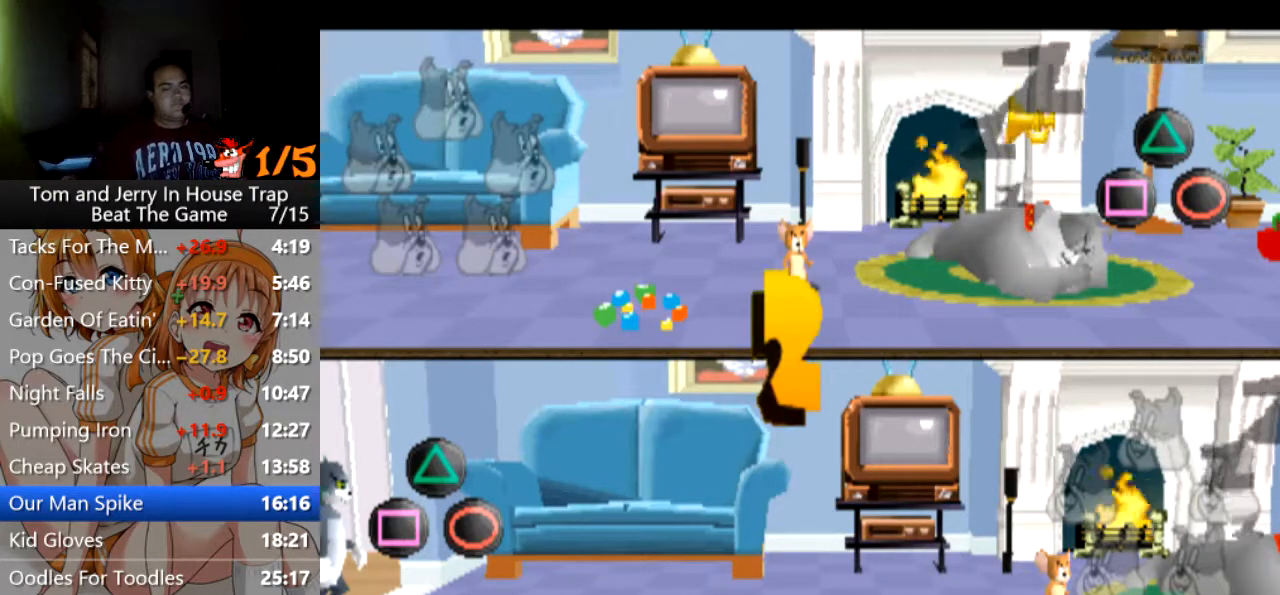
{"buttons": [], "left_stick": "up-left", "right_stick": "center", "events": []}
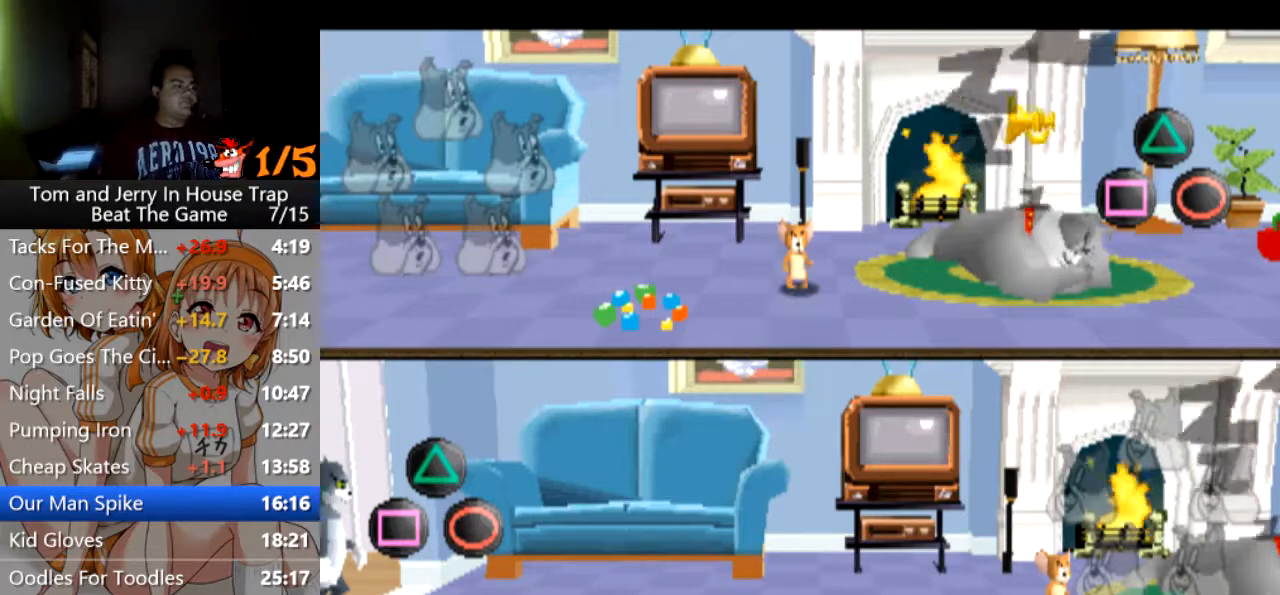
{"buttons": [], "left_stick": "center", "right_stick": "center", "events": [[367, "left_stick", "left"], [500, "left_stick", "center"]]}
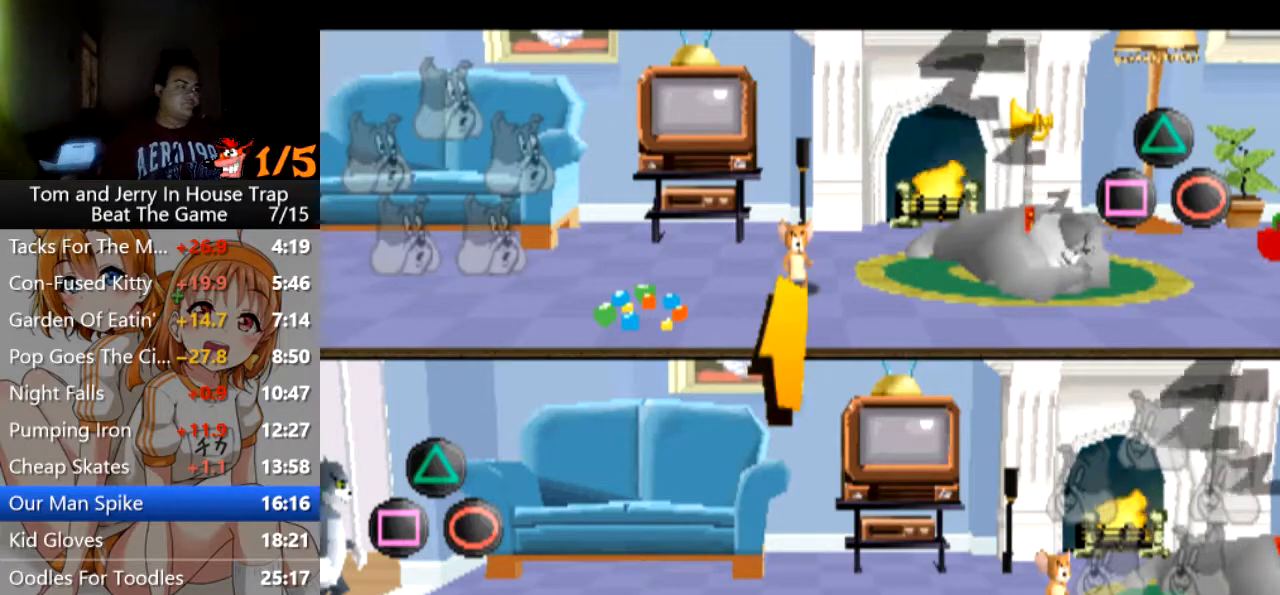
{"buttons": ["R1"], "left_stick": "down-left", "right_stick": "center", "events": [[100, "left_stick", "down-left"], [233, "R1", "down"]]}
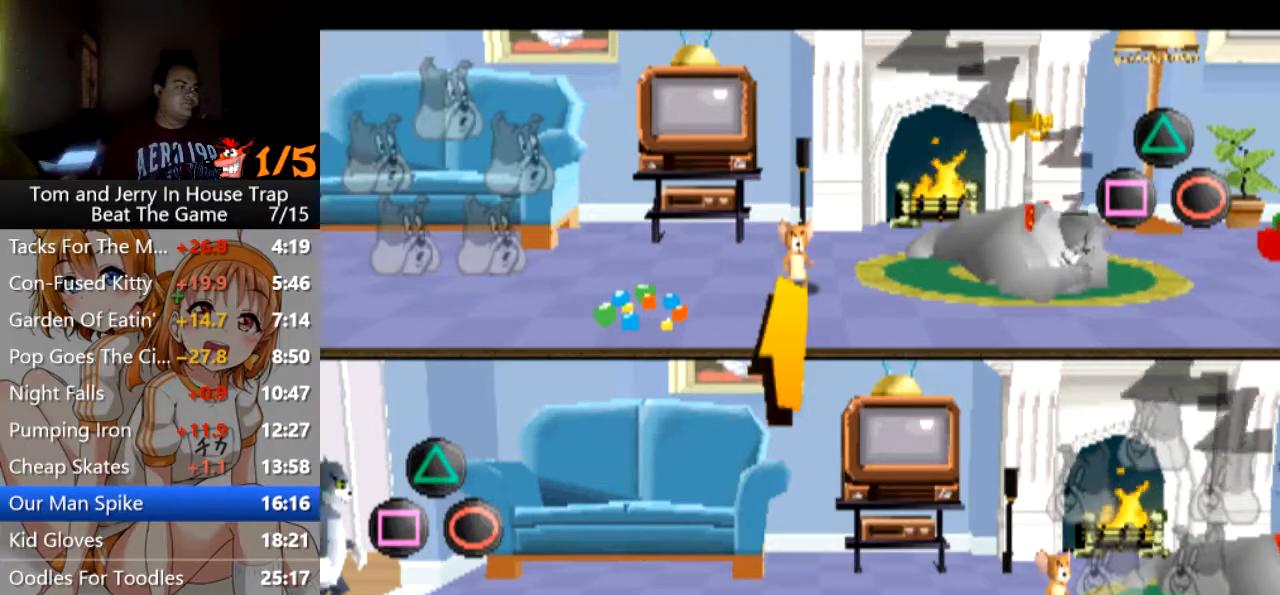
{"buttons": ["R1"], "left_stick": "down-left", "right_stick": "center", "events": []}
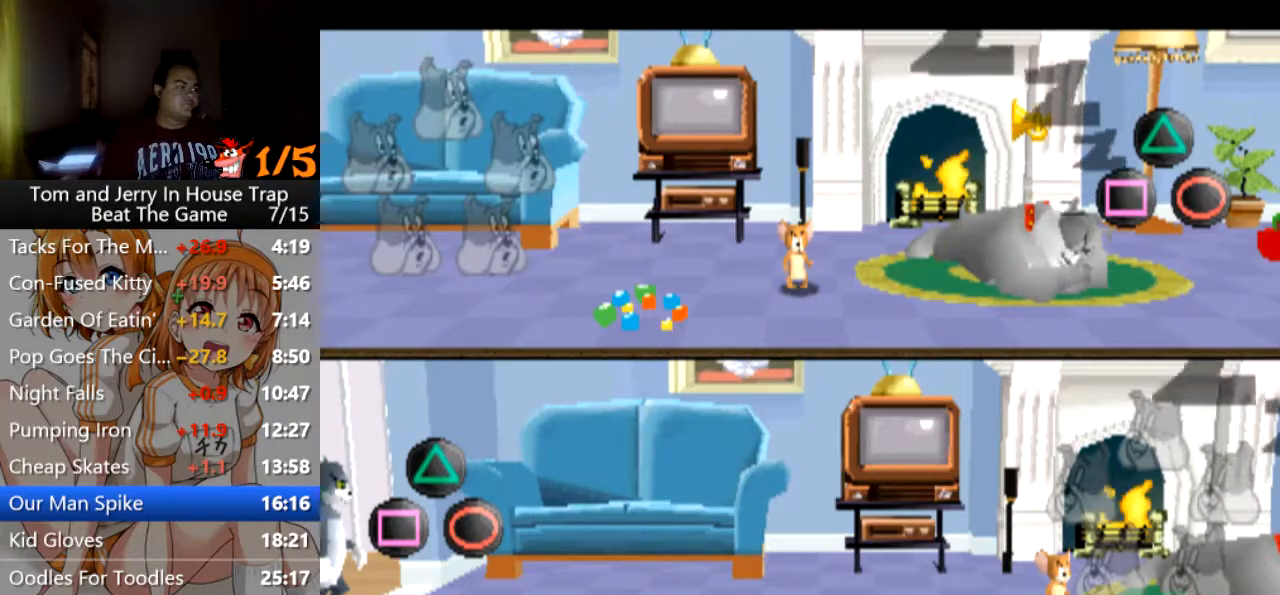
{"buttons": [], "left_stick": "down-left", "right_stick": "center", "events": [[367, "R1", "up"]]}
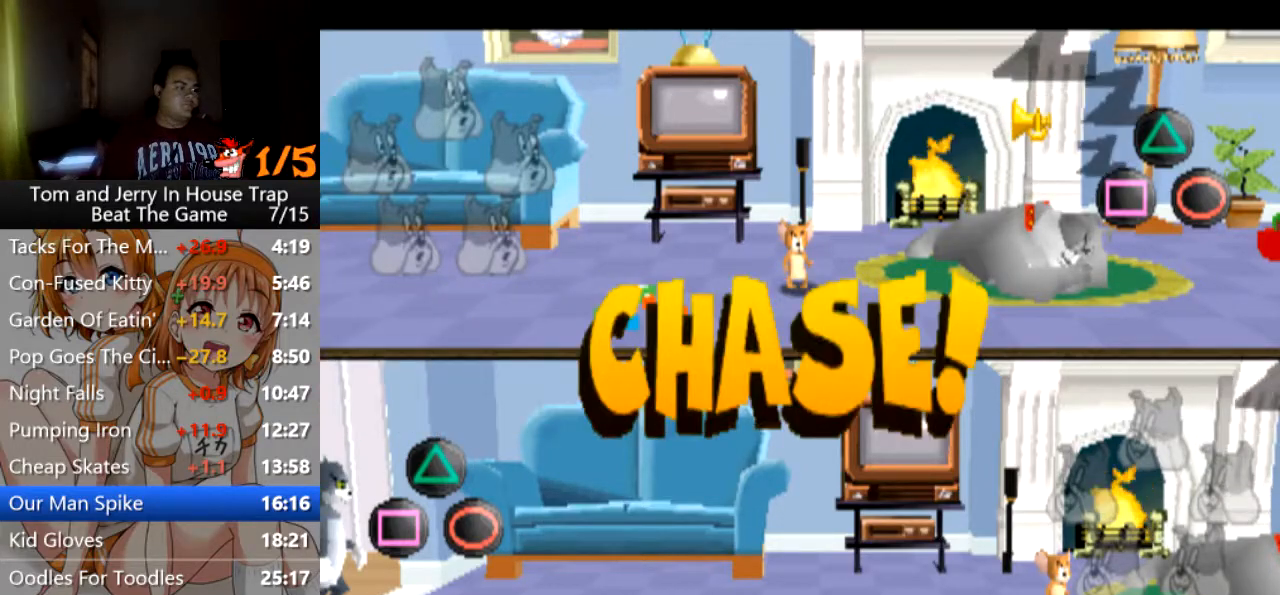
{"buttons": ["R1"], "left_stick": "down-left", "right_stick": "center", "events": [[500, "R1", "down"]]}
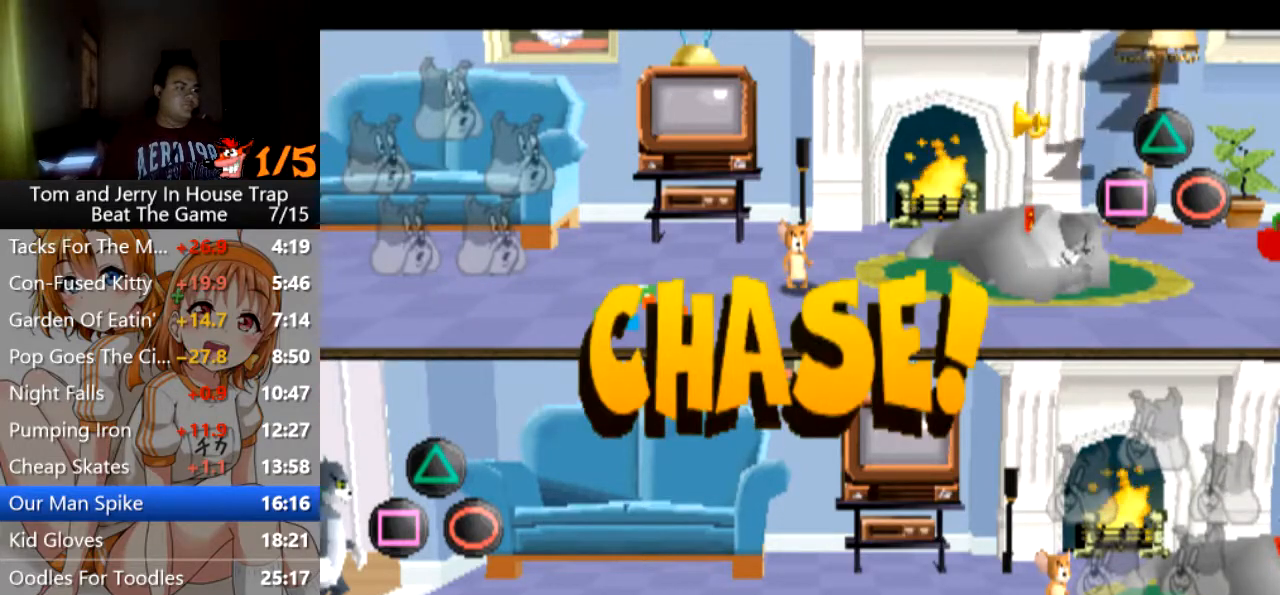
{"buttons": ["R1"], "left_stick": "down-left", "right_stick": "center", "events": []}
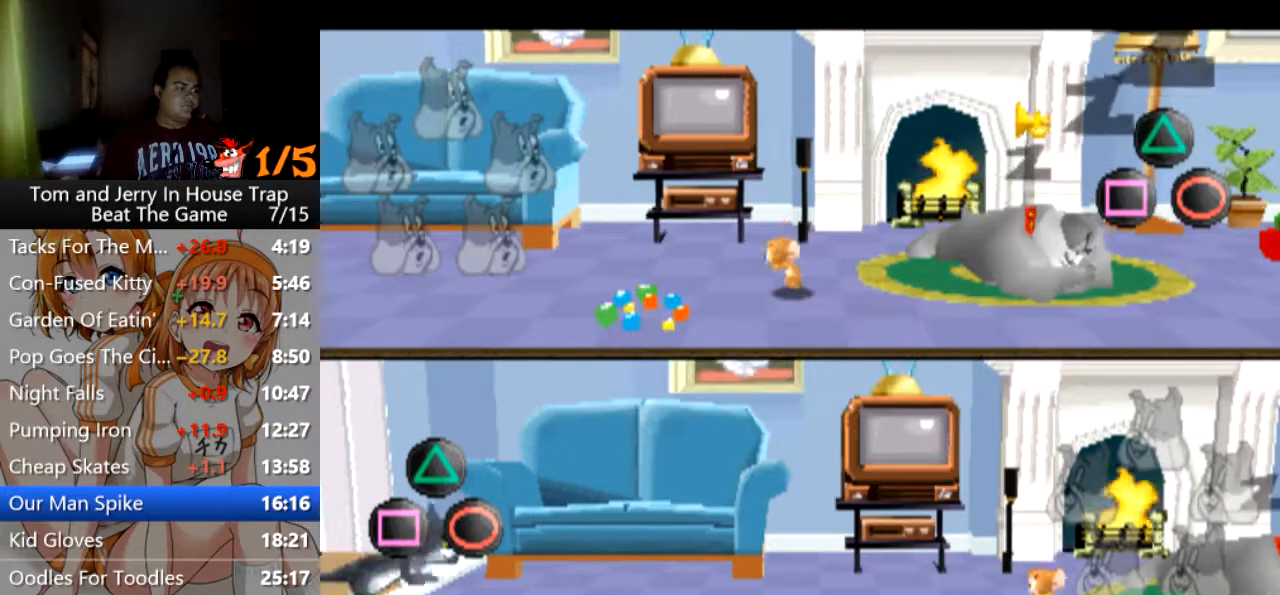
{"buttons": [], "left_stick": "left", "right_stick": "center", "events": [[467, "R1", "up"], [467, "left_stick", "left"]]}
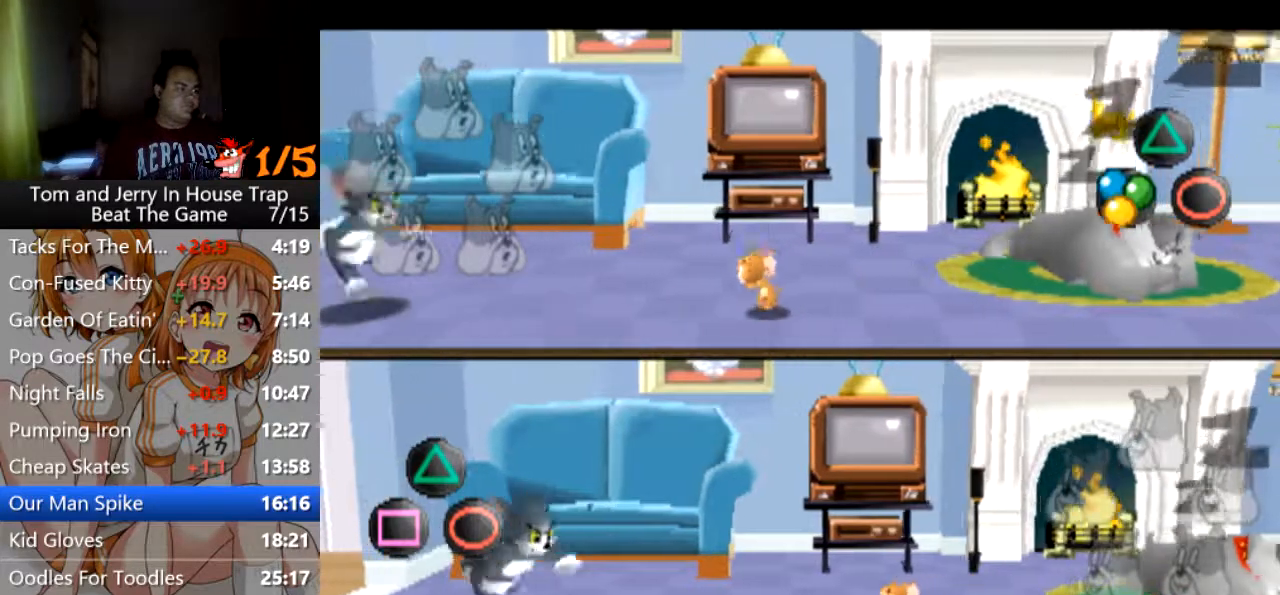
{"buttons": [], "left_stick": "up-left", "right_stick": "center", "events": [[400, "left_stick", "up-left"]]}
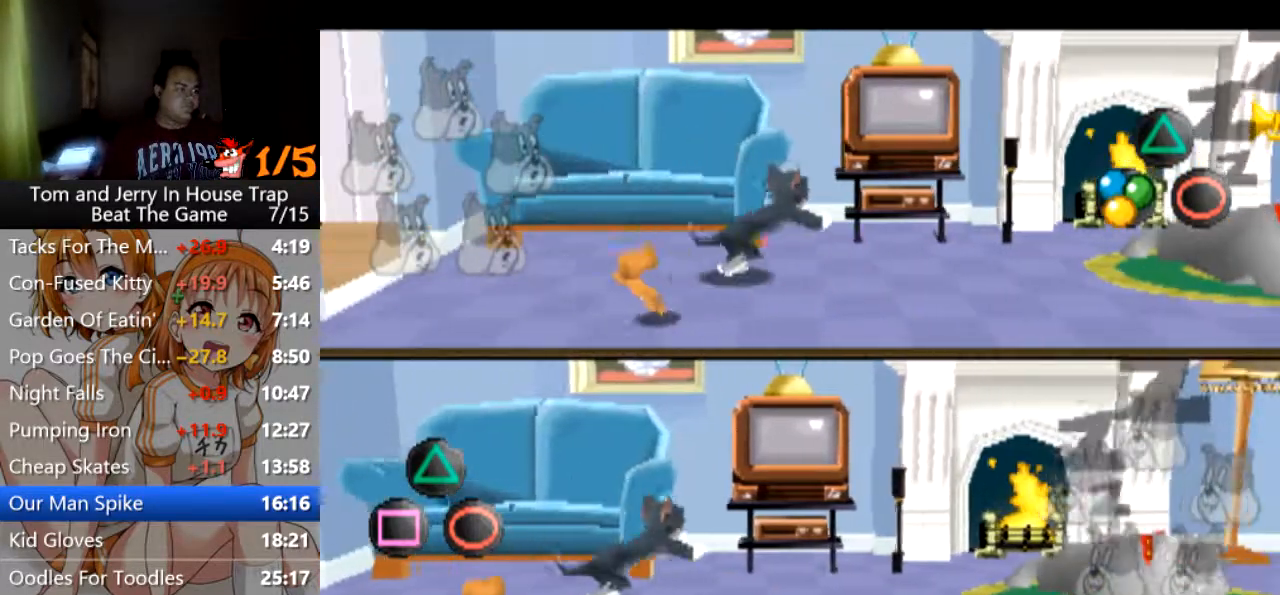
{"buttons": [], "left_stick": "left", "right_stick": "center", "events": [[167, "left_stick", "left"]]}
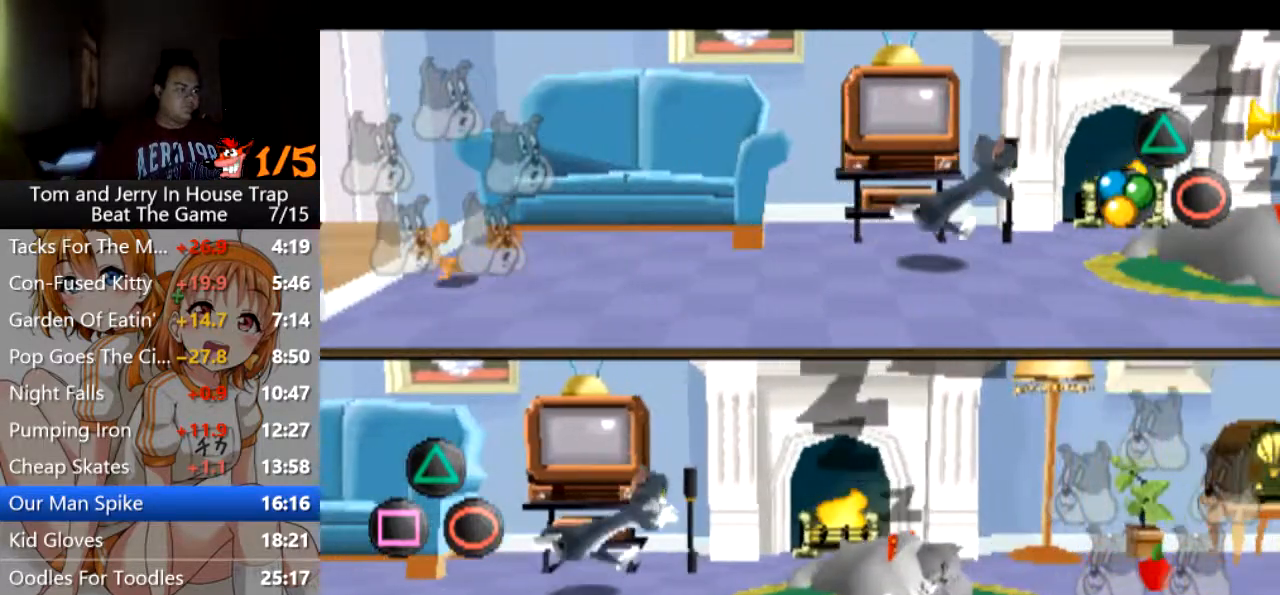
{"buttons": [], "left_stick": "left", "right_stick": "center", "events": []}
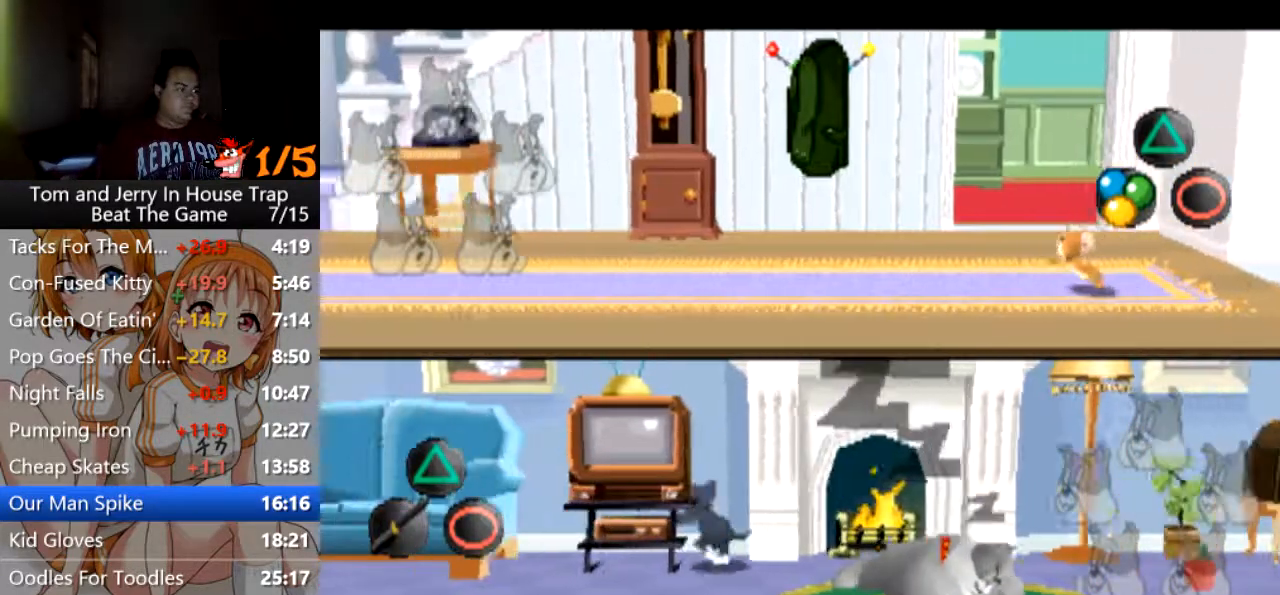
{"buttons": [], "left_stick": "left", "right_stick": "center", "events": []}
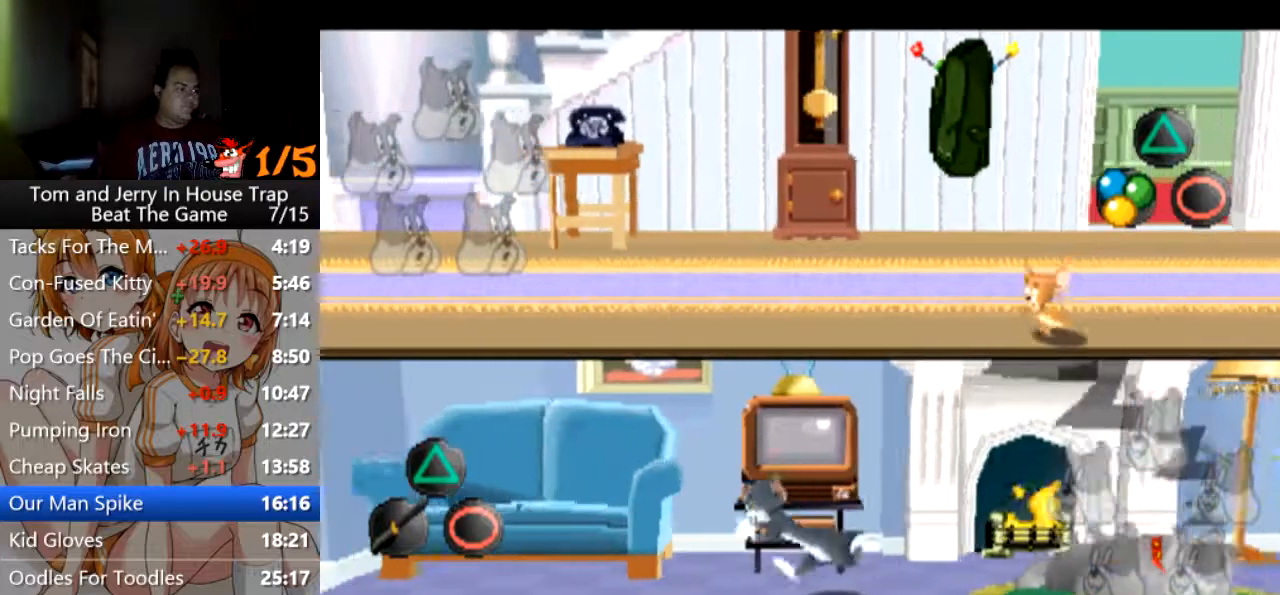
{"buttons": [], "left_stick": "left", "right_stick": "center", "events": []}
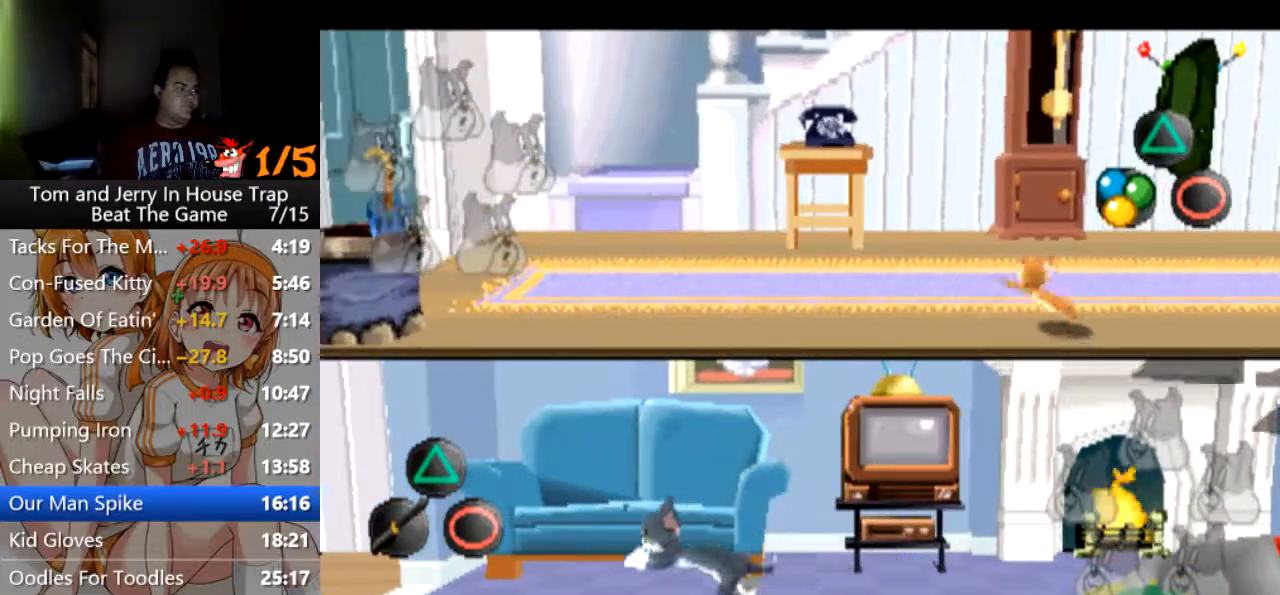
{"buttons": [], "left_stick": "up-left", "right_stick": "center", "events": [[500, "left_stick", "up-left"]]}
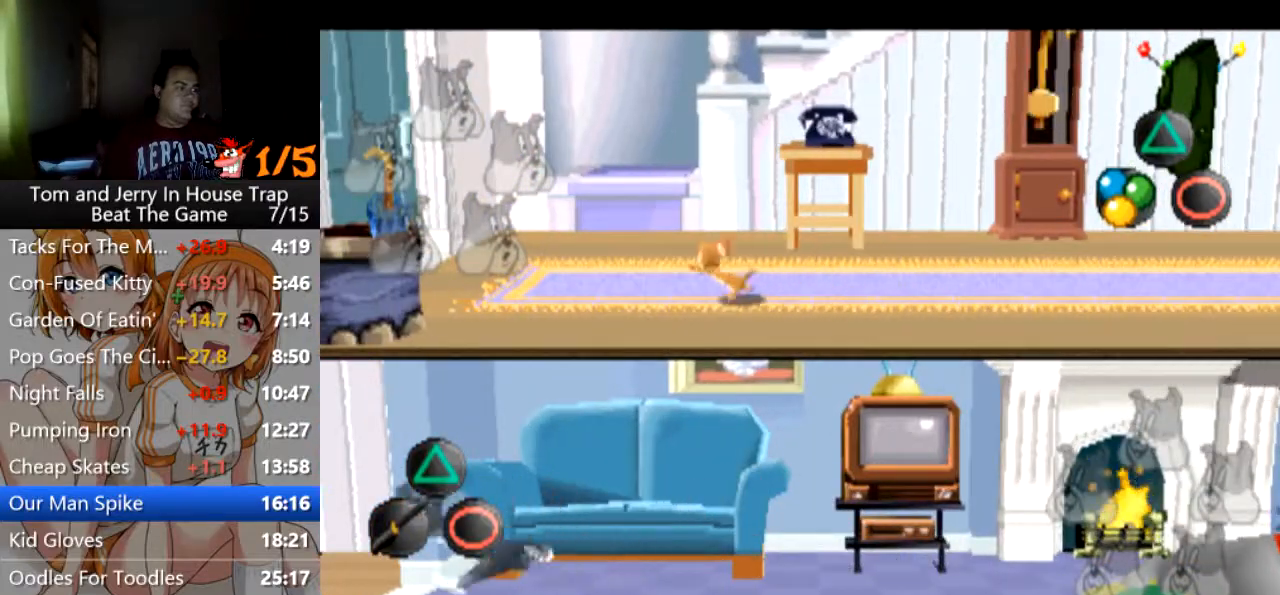
{"buttons": [], "left_stick": "up", "right_stick": "center", "events": [[167, "left_stick", "up"]]}
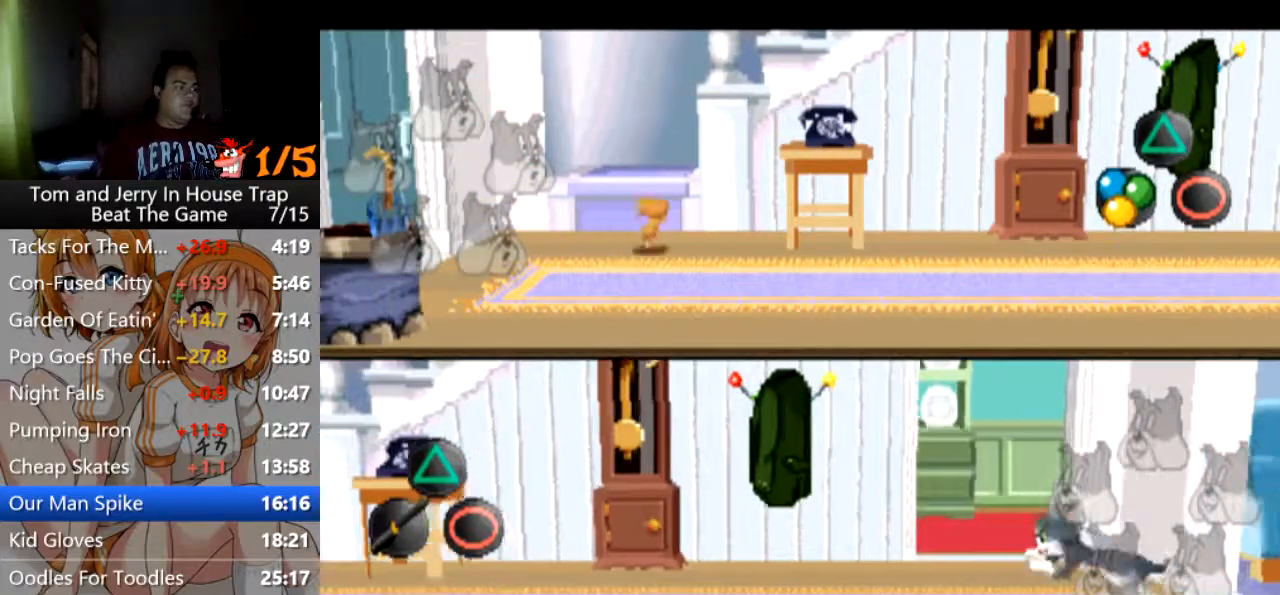
{"buttons": [], "left_stick": "up", "right_stick": "center", "events": []}
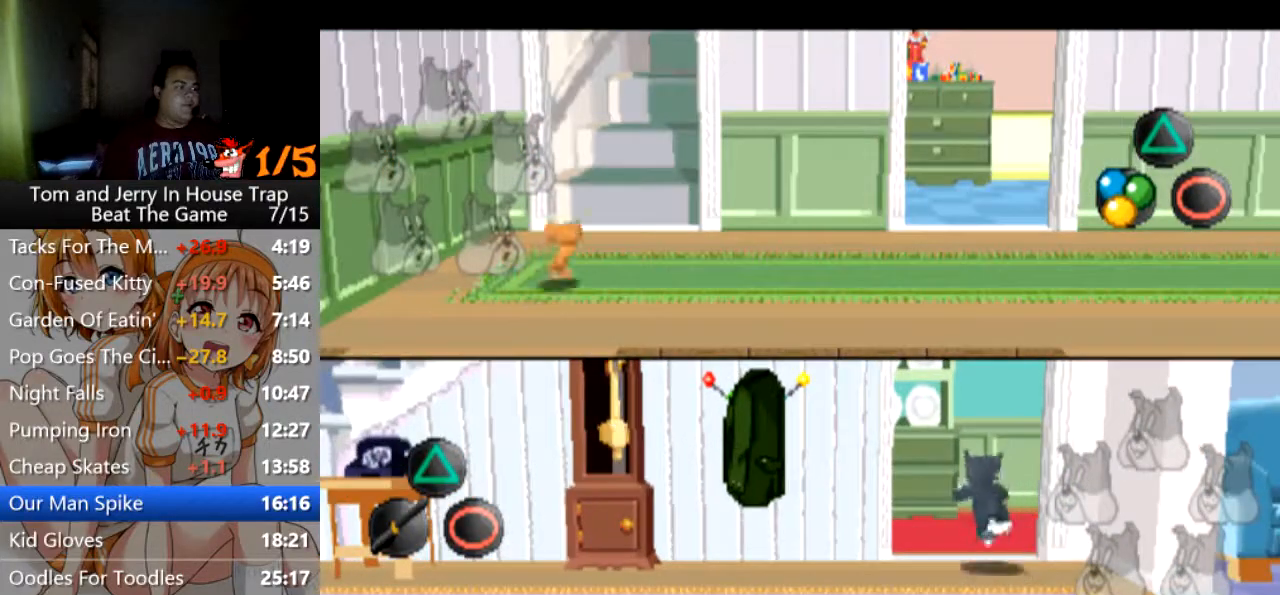
{"buttons": [], "left_stick": "up", "right_stick": "center", "events": []}
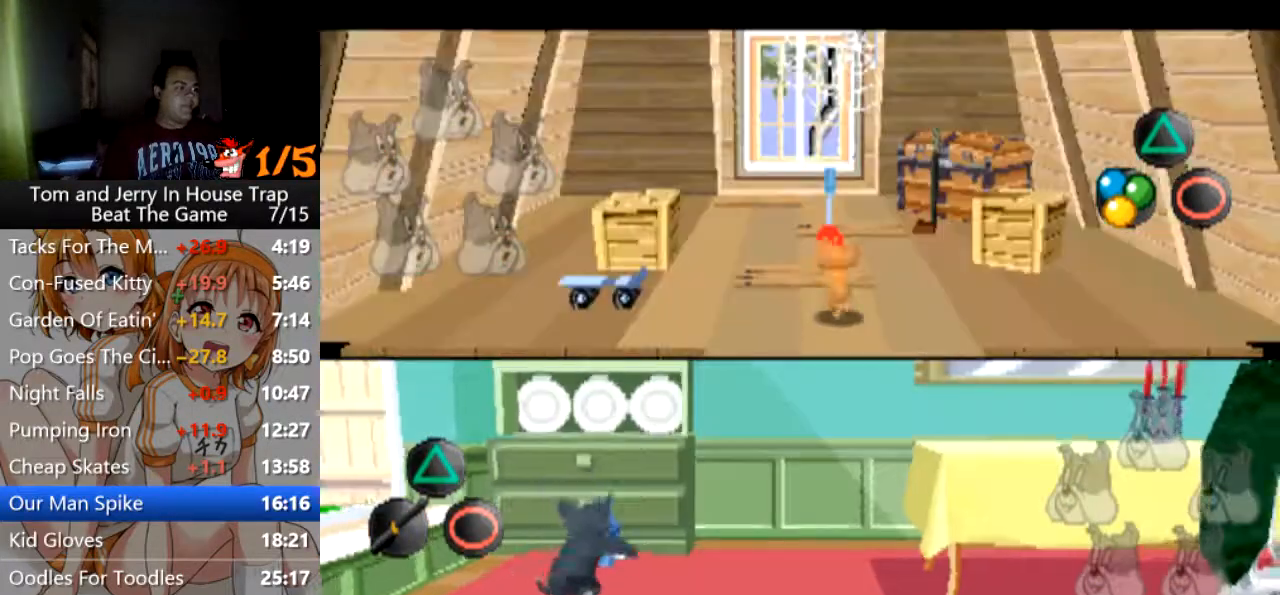
{"buttons": [], "left_stick": "down-right", "right_stick": "center", "events": [[33, "left_stick", "down"], [500, "left_stick", "down-right"]]}
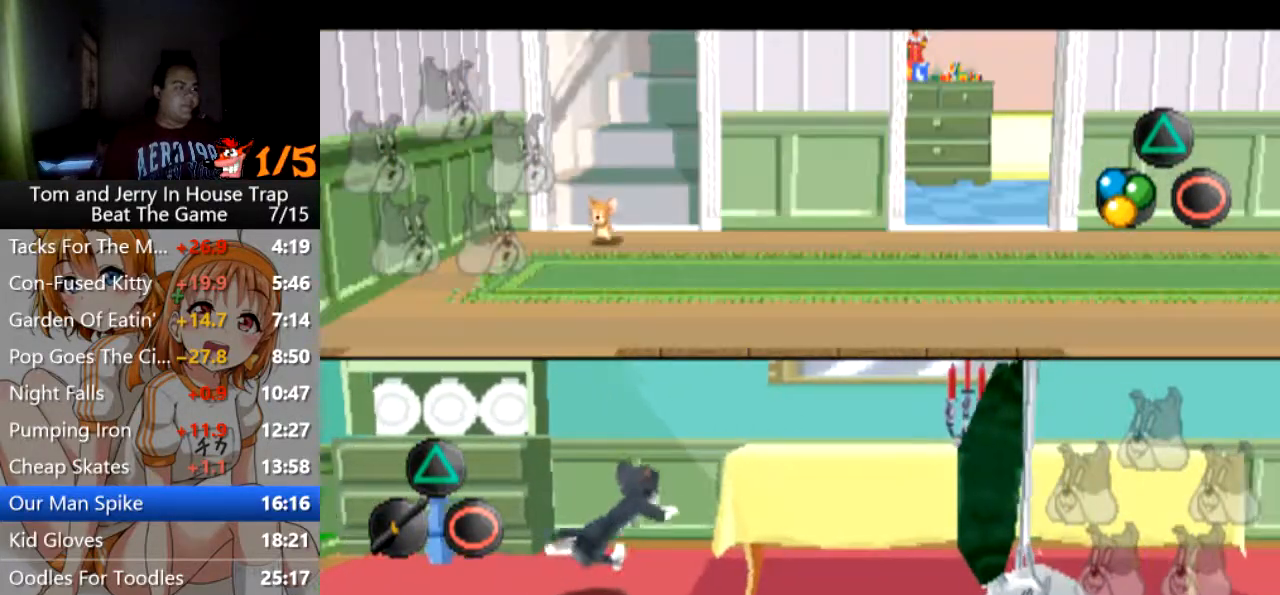
{"buttons": [], "left_stick": "right", "right_stick": "center", "events": [[267, "left_stick", "up-right"], [333, "left_stick", "right"]]}
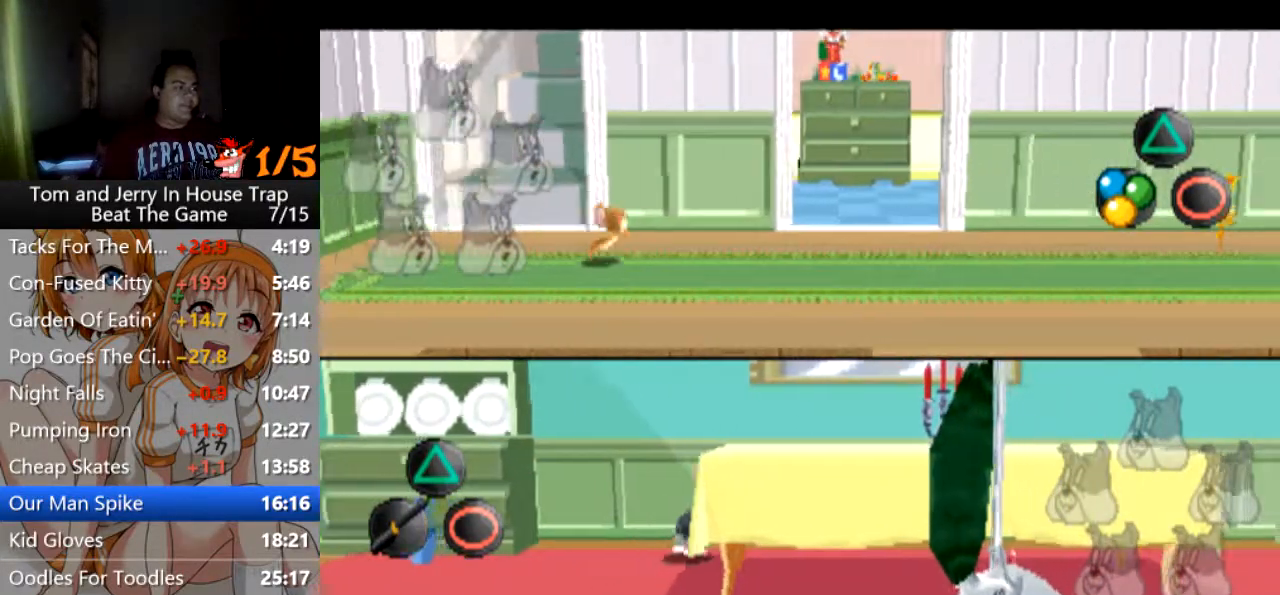
{"buttons": [], "left_stick": "right", "right_stick": "center", "events": []}